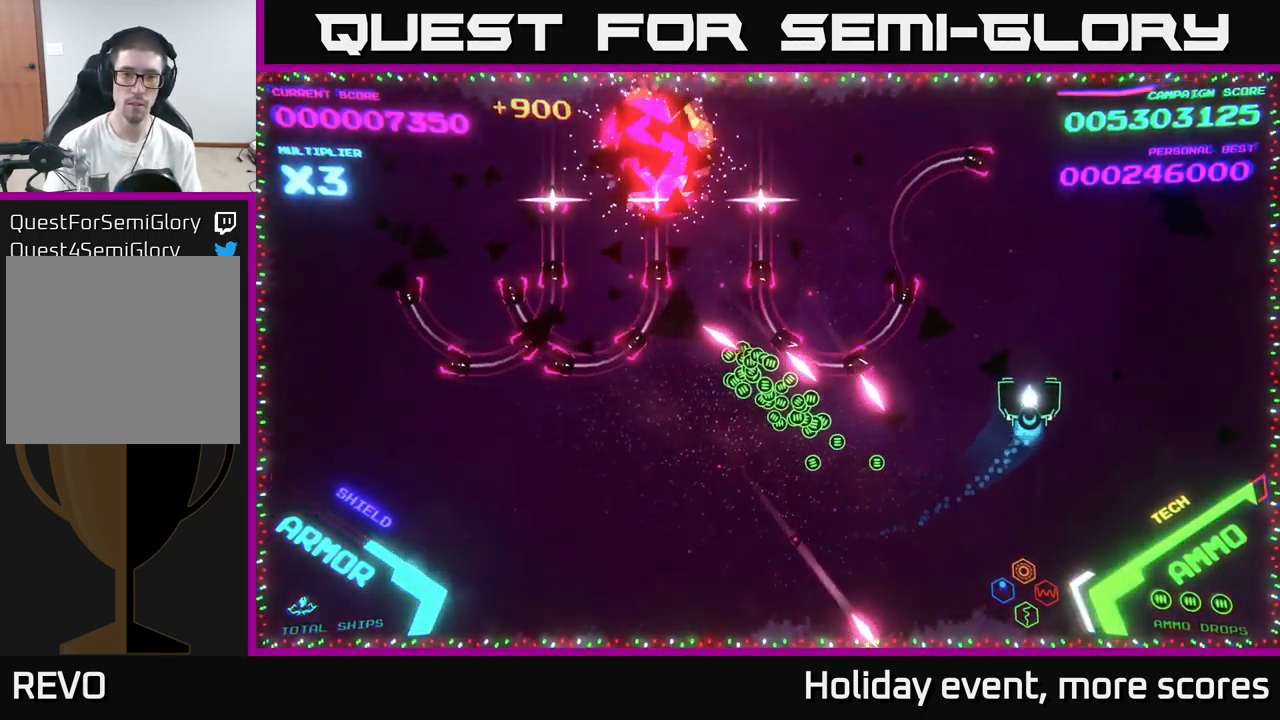
Gameplay with a controller (Xbox layout); each line is a JSON object with the inputs held at the frame after it. "events" lists button and stick changes between this image and that frame as [ms after this image, input, new state], when the widget could be followed in between.
{"buttons": ["B"], "left_stick": "up-left", "right_stick": "center", "events": [[50, "left_stick", "up-left"], [350, "B", "down"], [383, "left_stick", "left"], [483, "left_stick", "up-left"]]}
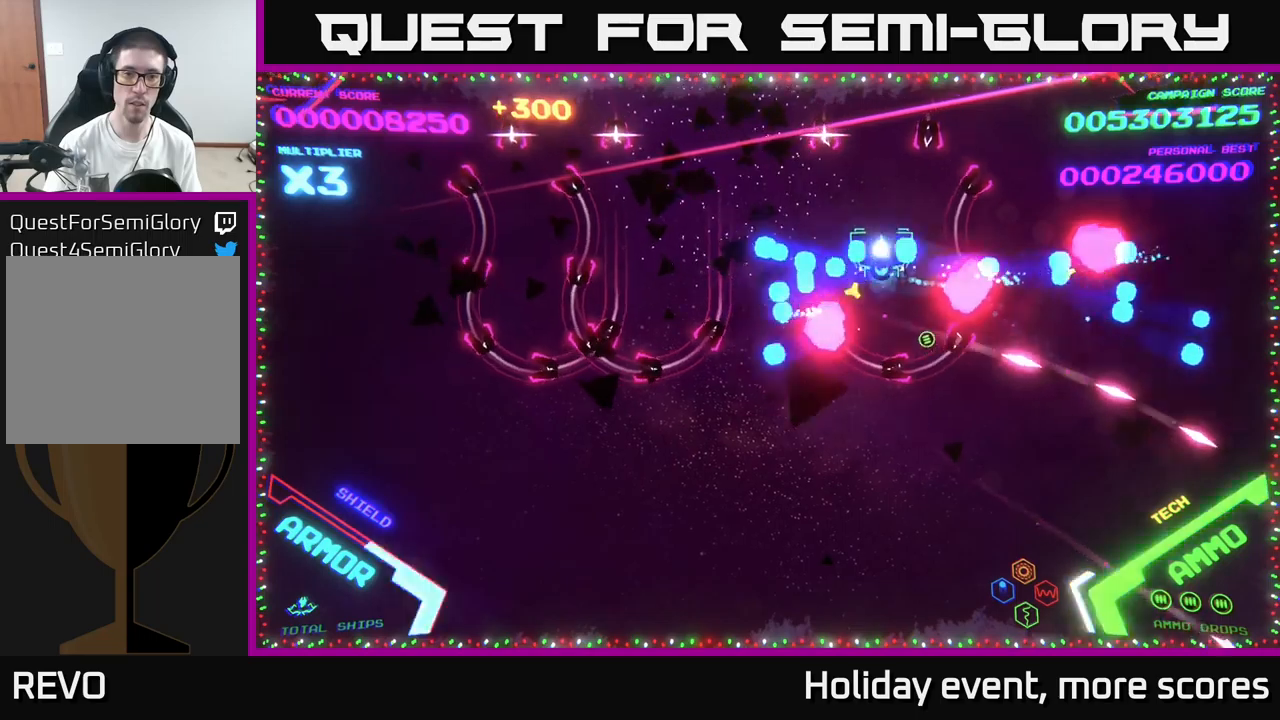
{"buttons": [], "left_stick": "down-left", "right_stick": "center", "events": [[50, "B", "up"], [117, "B", "down"], [200, "B", "up"], [200, "left_stick", "down-left"], [250, "B", "down"], [467, "B", "up"]]}
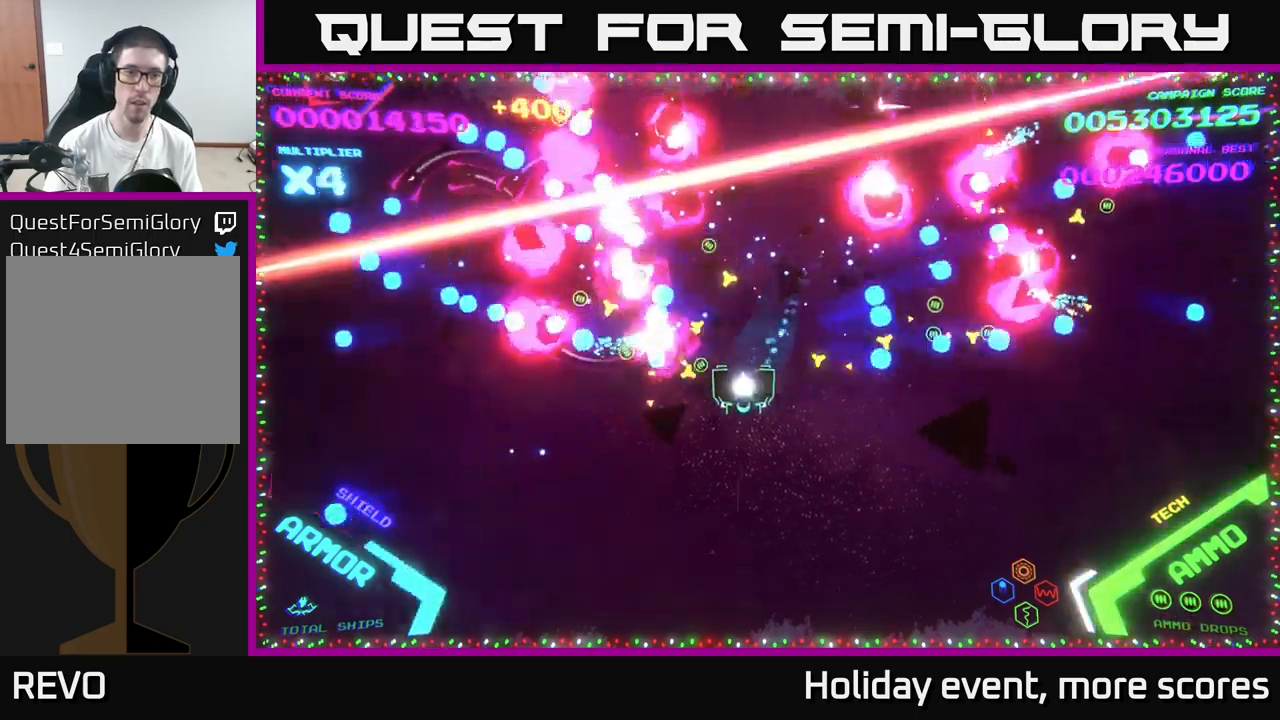
{"buttons": [], "left_stick": "down-right", "right_stick": "center", "events": [[100, "left_stick", "down"], [383, "left_stick", "down-right"]]}
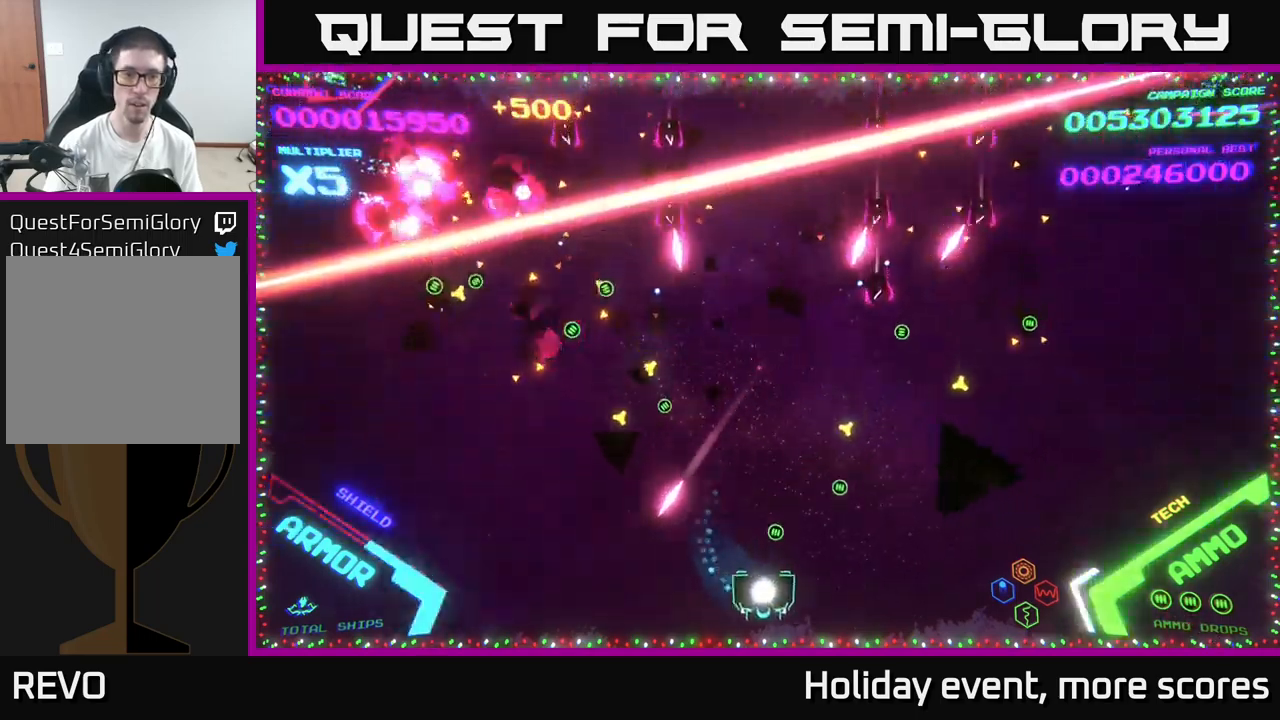
{"buttons": [], "left_stick": "up-right", "right_stick": "center", "events": [[33, "left_stick", "right"], [333, "left_stick", "up-right"]]}
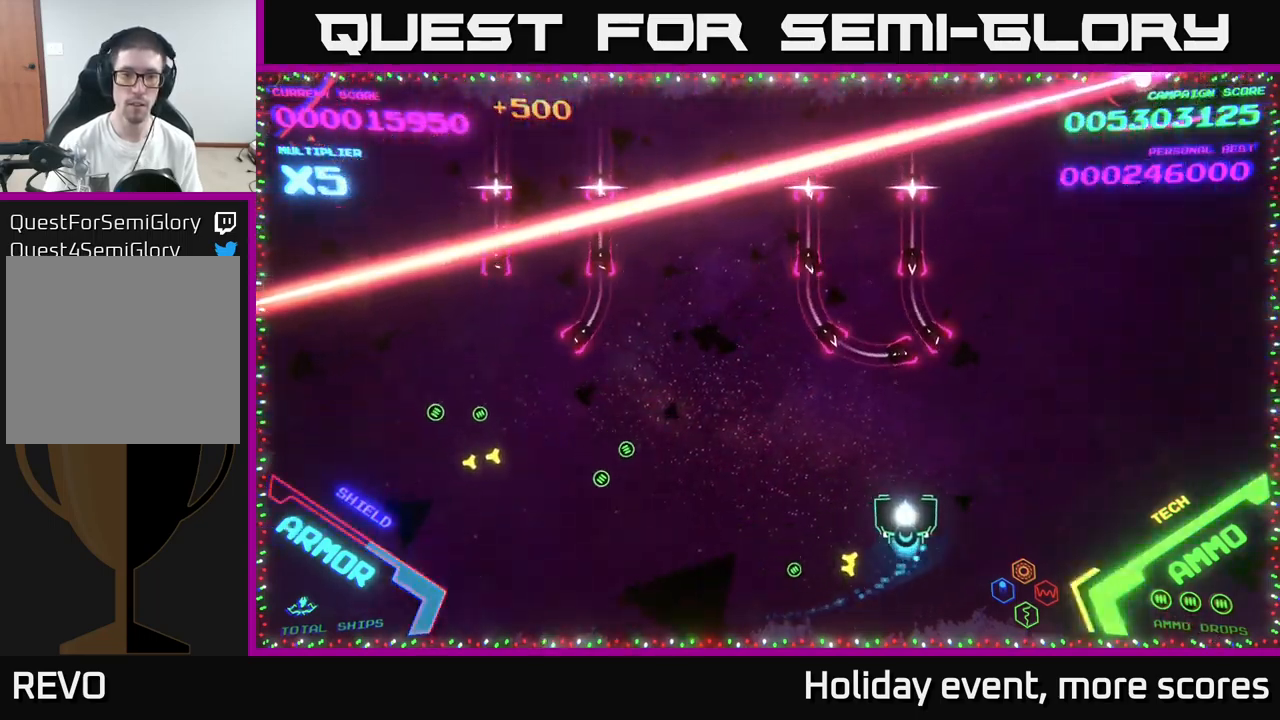
{"buttons": ["B"], "left_stick": "up", "right_stick": "center", "events": [[17, "left_stick", "up-left"], [433, "B", "down"], [433, "left_stick", "up"]]}
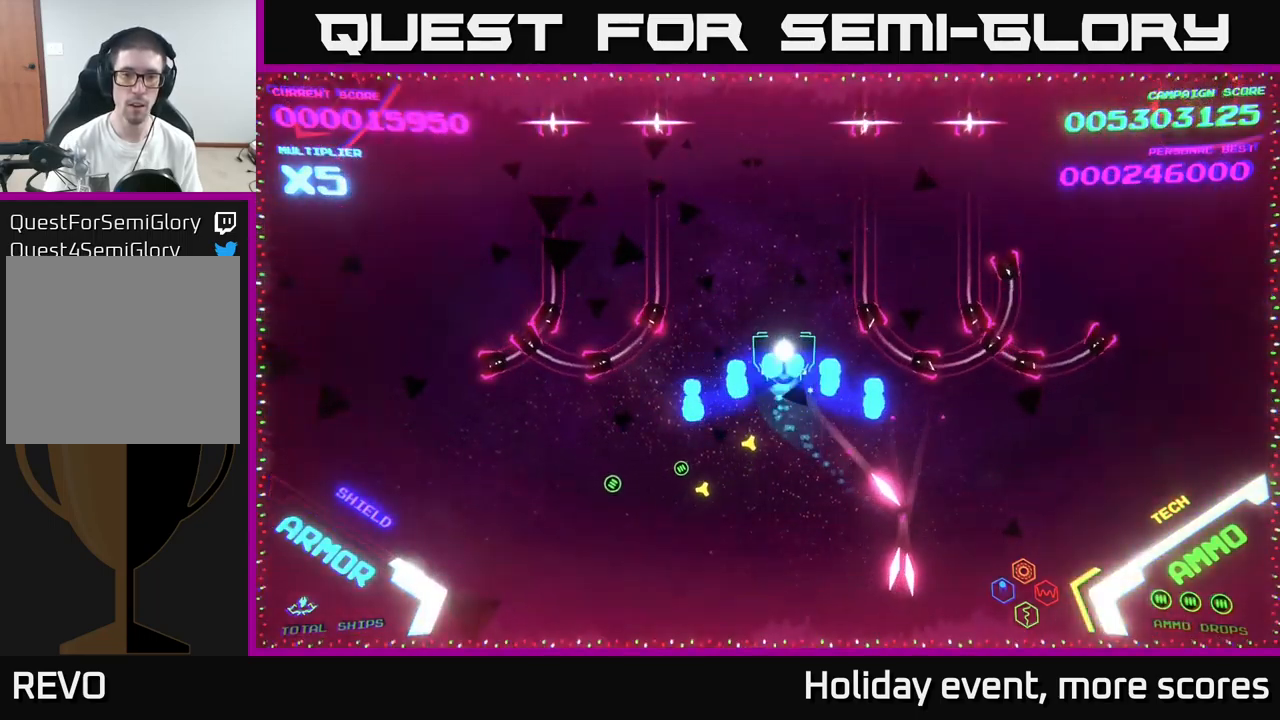
{"buttons": ["B"], "left_stick": "up", "right_stick": "center", "events": [[200, "B", "up"], [233, "B", "down"], [317, "B", "up"], [367, "B", "down"]]}
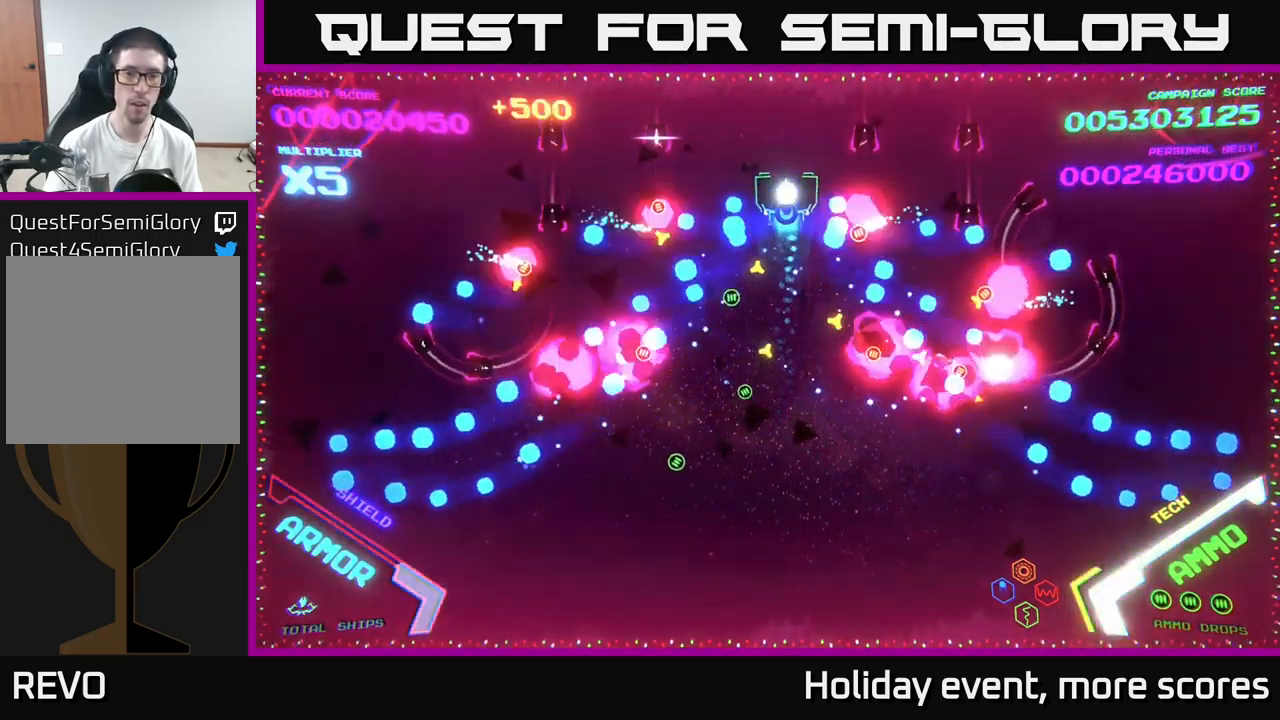
{"buttons": [], "left_stick": "down", "right_stick": "center", "events": [[150, "left_stick", "center"], [200, "B", "up"], [200, "left_stick", "down"]]}
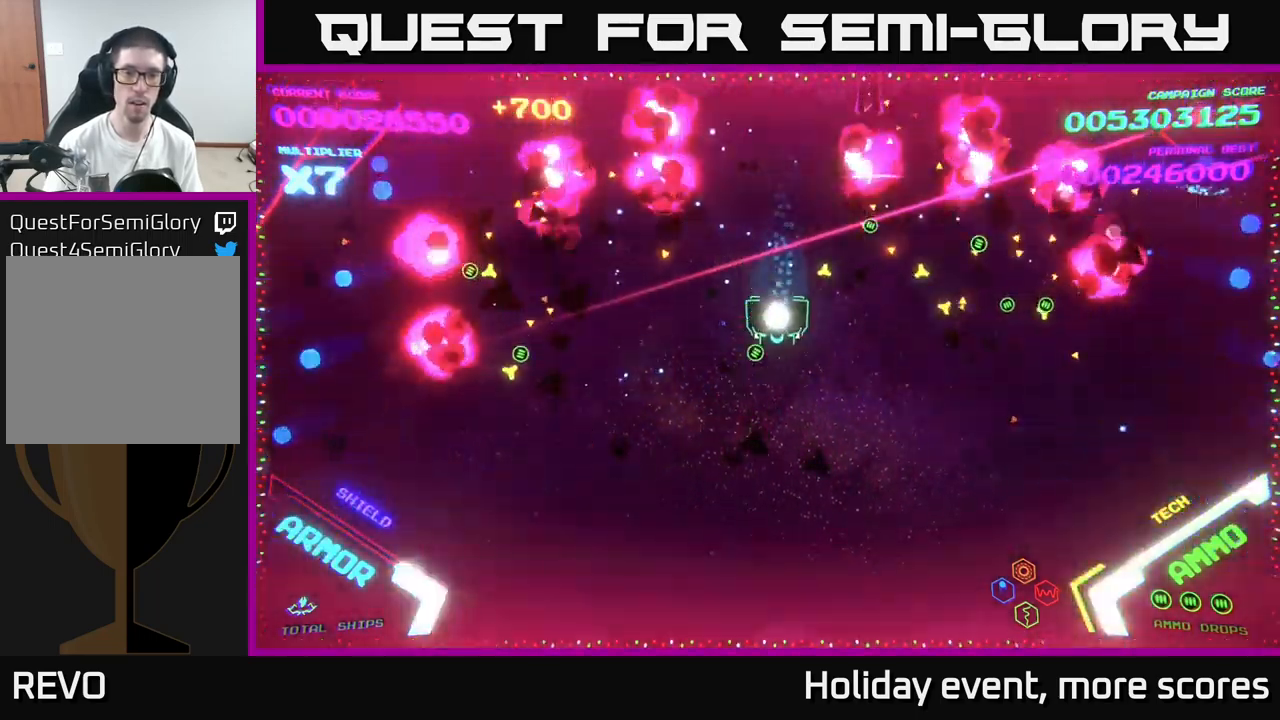
{"buttons": [], "left_stick": "down-right", "right_stick": "center", "events": [[167, "left_stick", "down-right"]]}
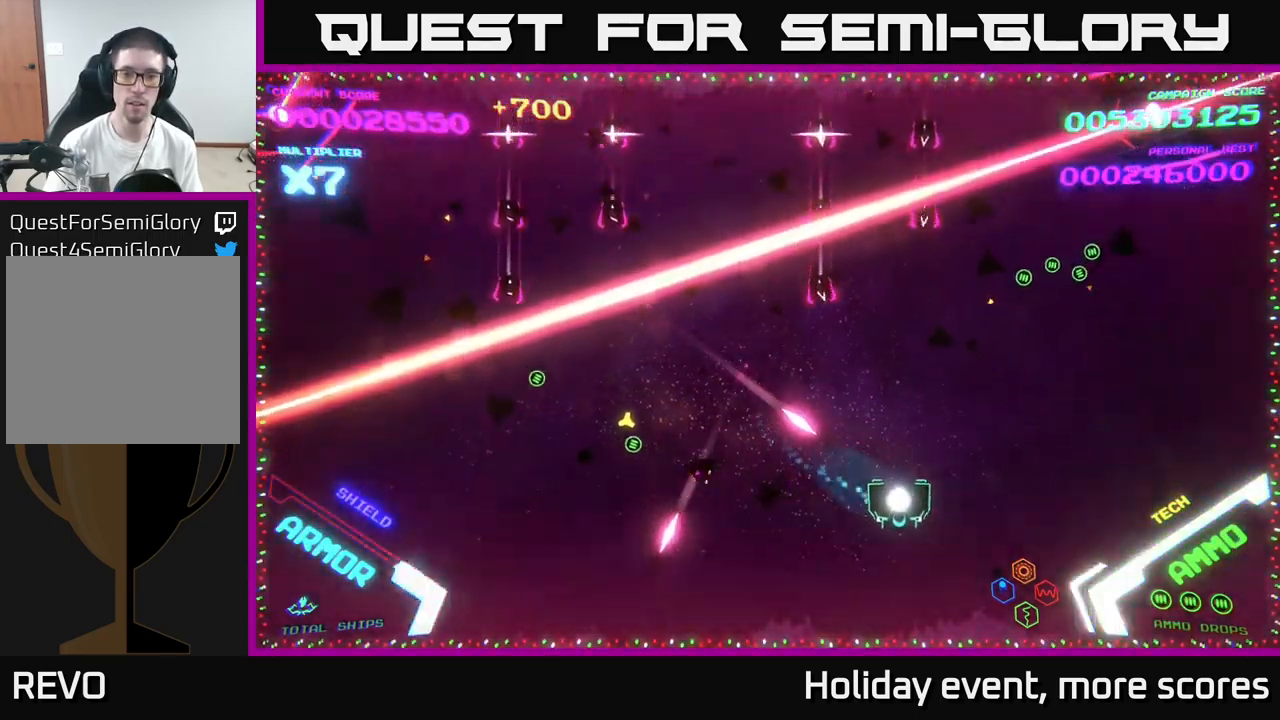
{"buttons": [], "left_stick": "up-right", "right_stick": "center", "events": [[83, "left_stick", "right"], [250, "left_stick", "down-right"], [467, "left_stick", "up-right"]]}
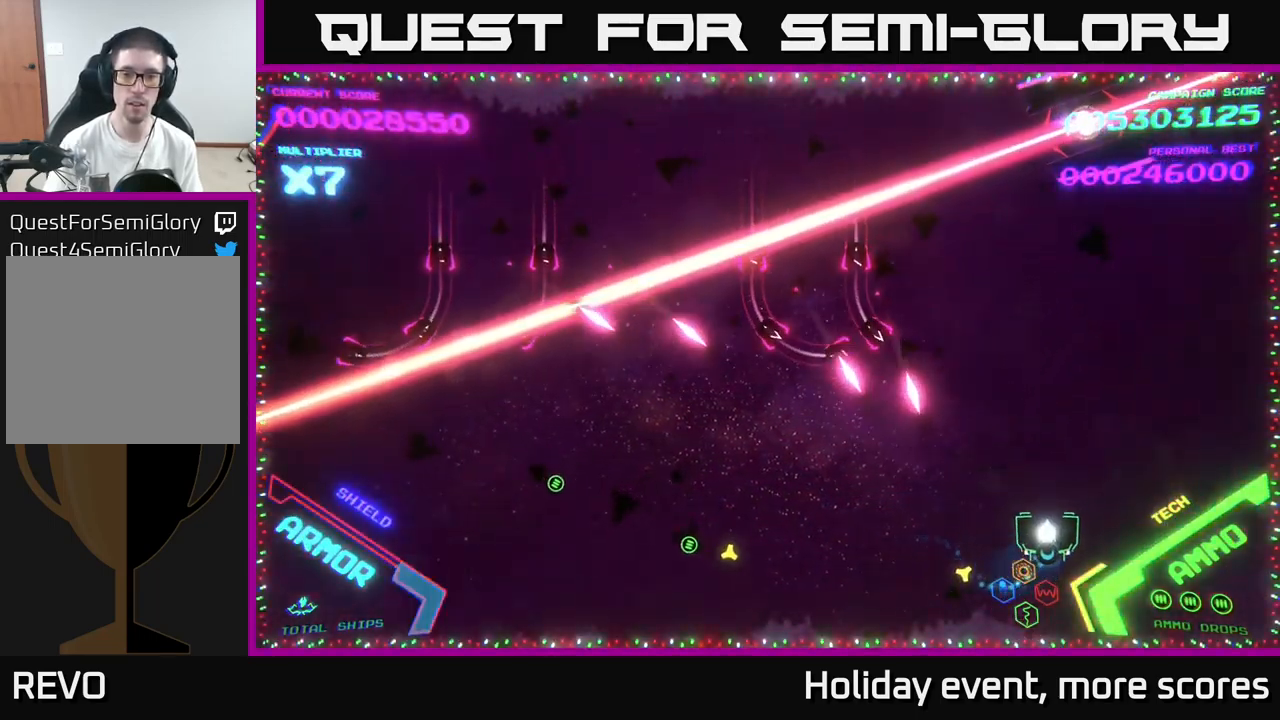
{"buttons": ["B"], "left_stick": "left", "right_stick": "center", "events": [[67, "left_stick", "up"], [350, "left_stick", "up-left"], [400, "B", "down"], [500, "left_stick", "left"]]}
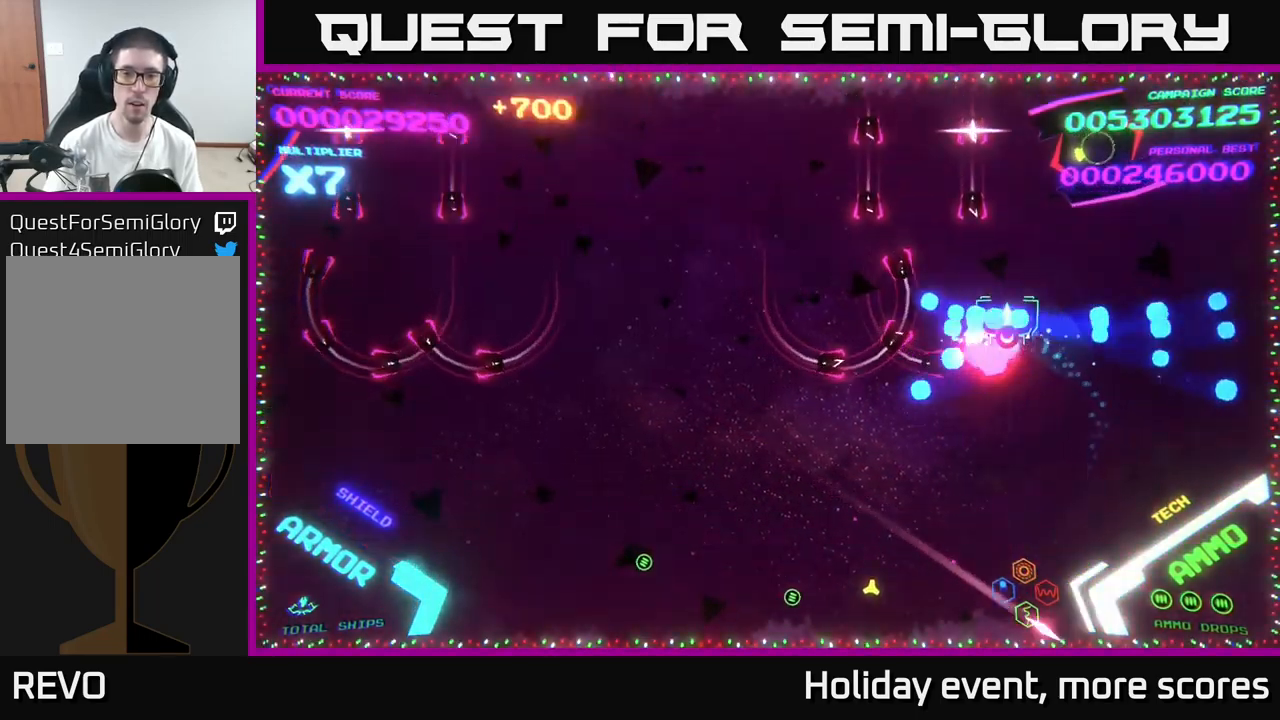
{"buttons": ["B"], "left_stick": "left", "right_stick": "center", "events": [[200, "left_stick", "up-left"], [233, "B", "up"], [267, "B", "down"], [383, "B", "up"], [450, "B", "down"], [450, "left_stick", "left"]]}
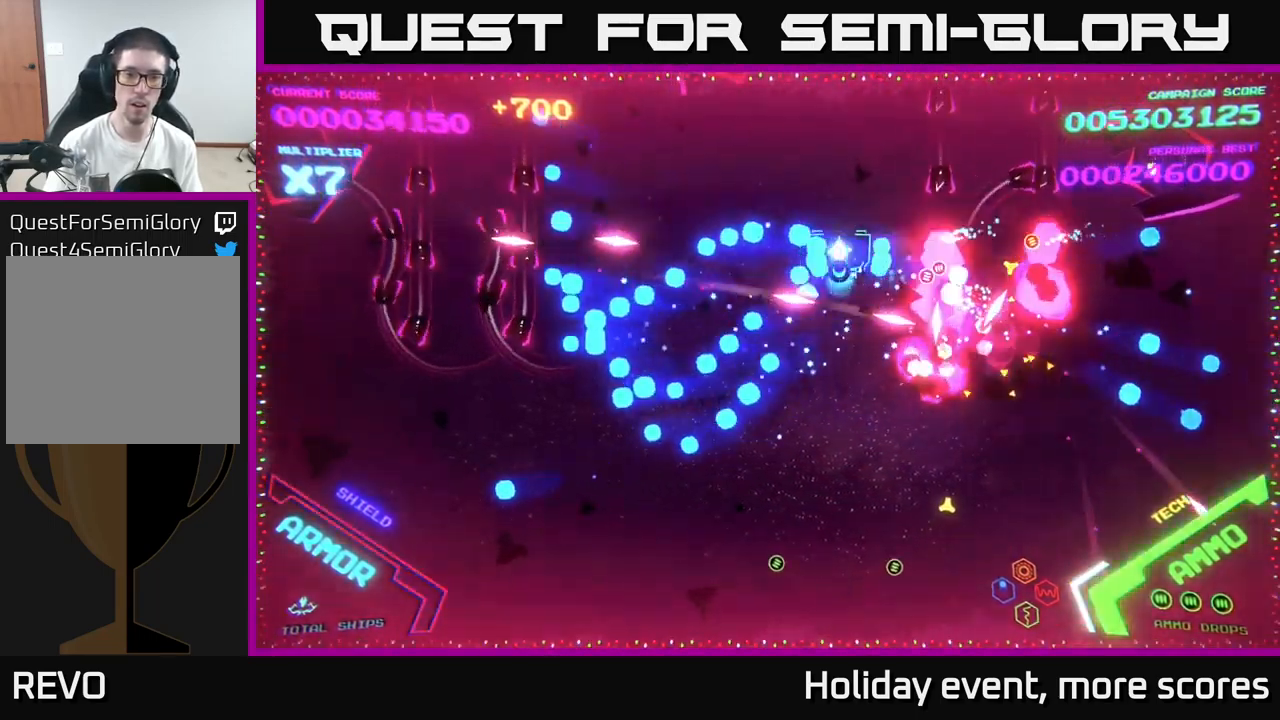
{"buttons": ["B"], "left_stick": "down-left", "right_stick": "center", "events": [[99, "left_stick", "up-left"], [333, "B", "up"], [416, "B", "down"], [449, "left_stick", "down-left"]]}
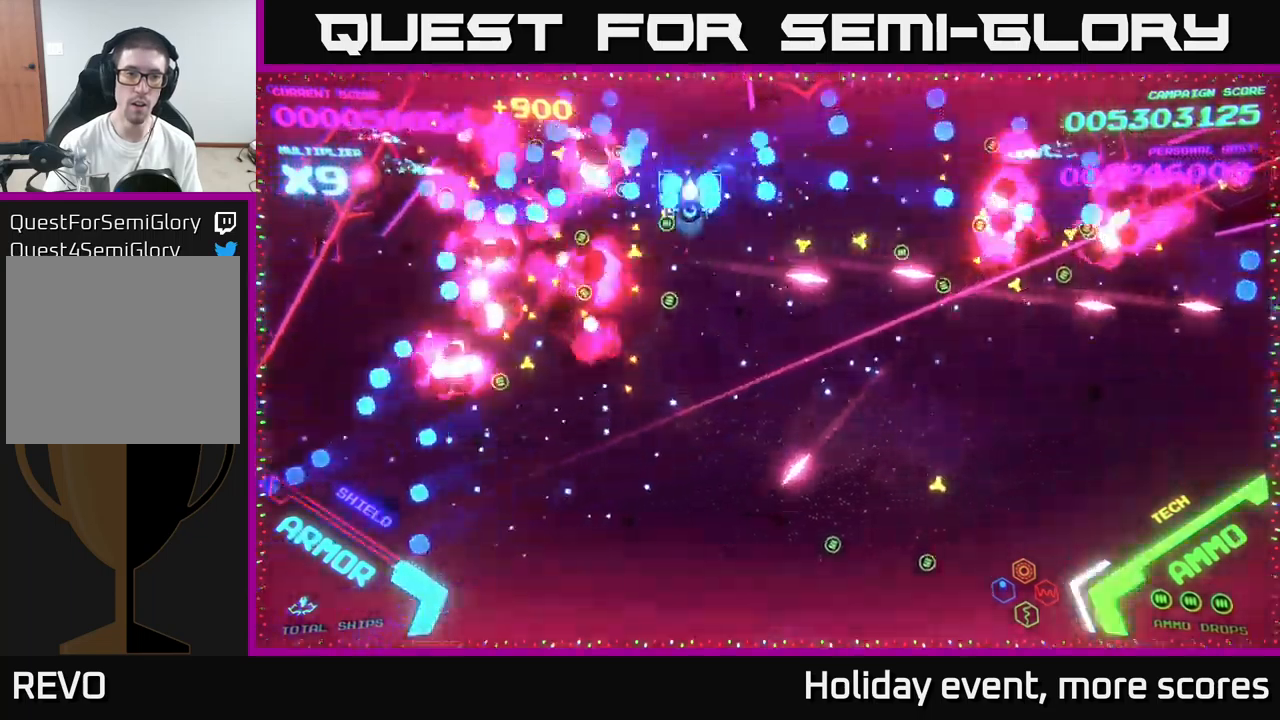
{"buttons": [], "left_stick": "down", "right_stick": "center", "events": [[84, "B", "up"], [100, "B", "down"], [134, "left_stick", "left"], [200, "B", "up"], [317, "B", "down"], [400, "left_stick", "down"], [434, "B", "up"]]}
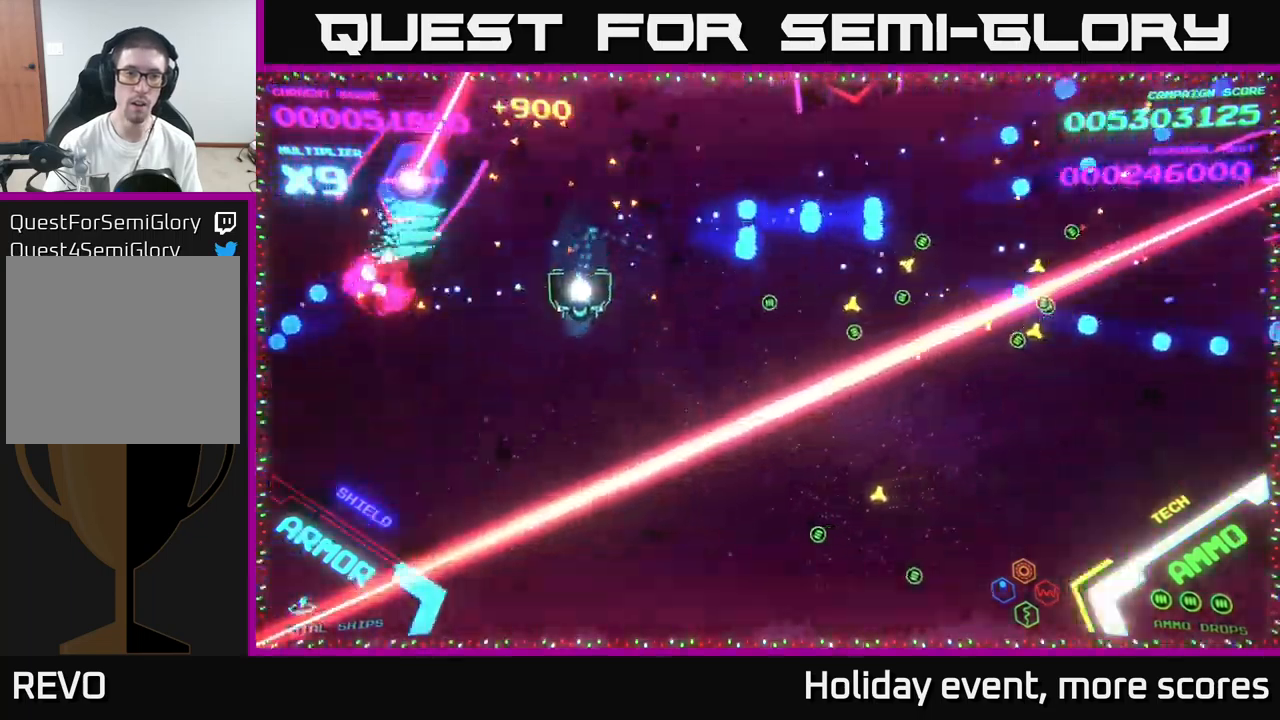
{"buttons": [], "left_stick": "down", "right_stick": "center", "events": [[100, "left_stick", "left"], [400, "X", "down"], [434, "left_stick", "down"], [467, "X", "up"]]}
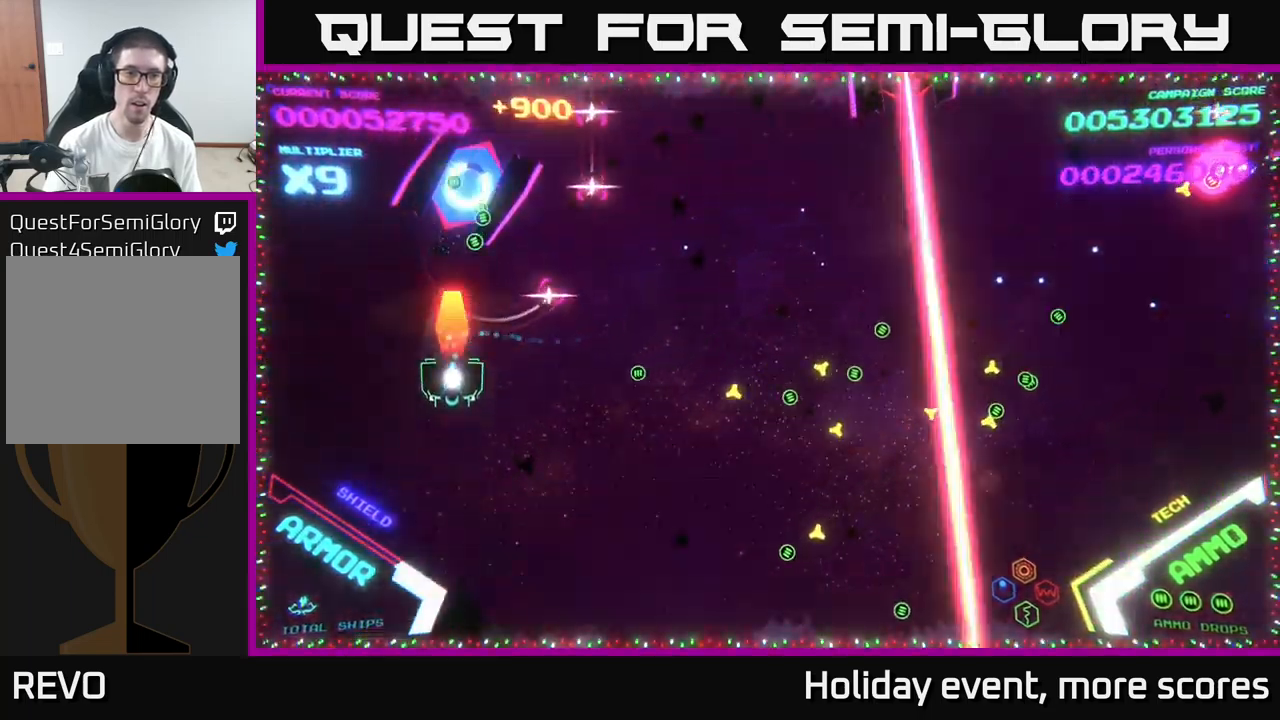
{"buttons": [], "left_stick": "up-left", "right_stick": "center", "events": [[17, "X", "down"], [100, "X", "up"], [200, "left_stick", "up"], [317, "left_stick", "center"], [367, "B", "down"], [417, "left_stick", "up-left"], [467, "B", "up"]]}
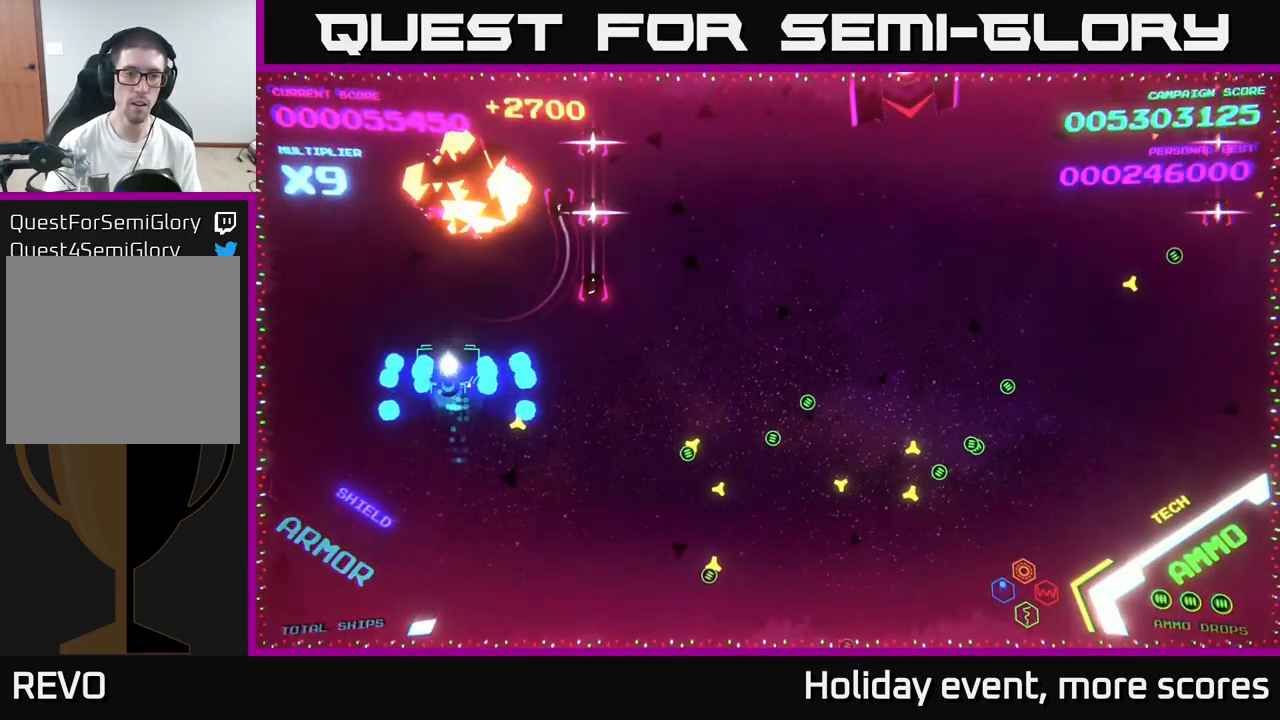
{"buttons": ["B"], "left_stick": "up", "right_stick": "center", "events": [[50, "B", "down"], [150, "B", "up"], [217, "B", "down"], [284, "left_stick", "up"]]}
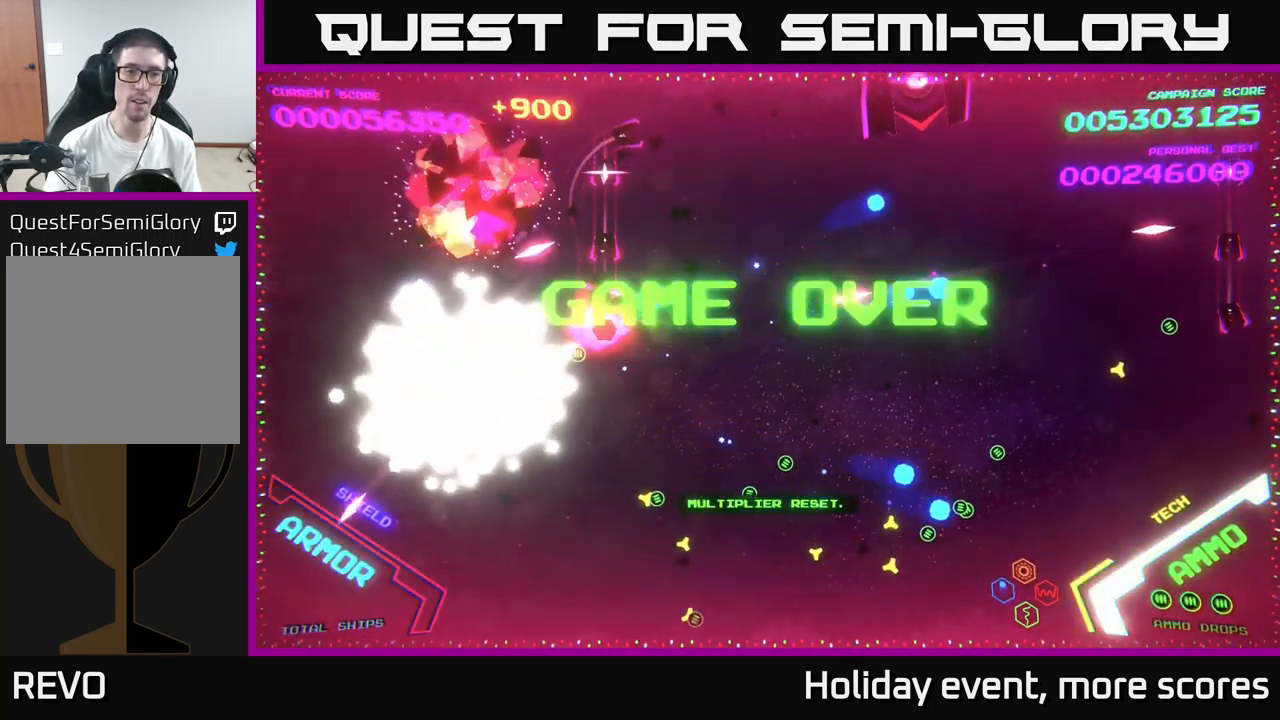
{"buttons": ["START"], "left_stick": "center", "right_stick": "center", "events": [[67, "B", "up"], [117, "B", "down"], [200, "left_stick", "center"], [250, "B", "up"], [467, "START", "down"]]}
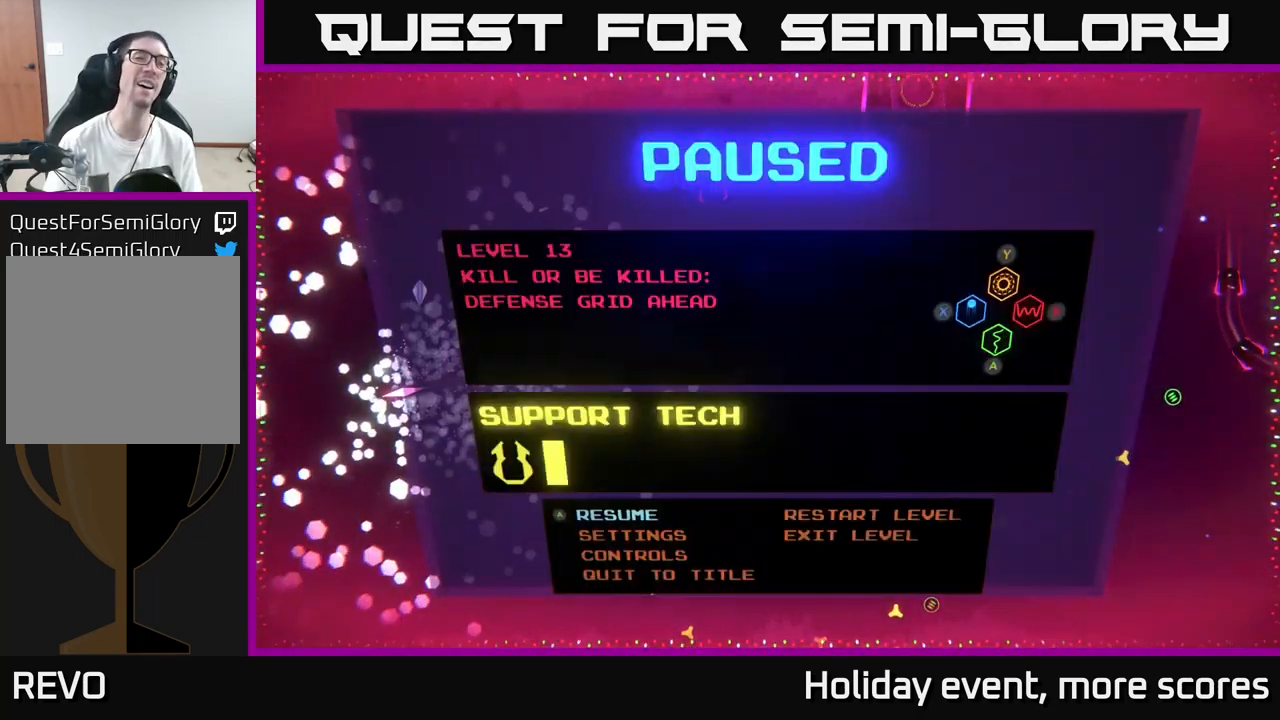
{"buttons": ["A"], "left_stick": "center", "right_stick": "center", "events": [[84, "START", "up"], [150, "left_stick", "right"], [300, "A", "down"], [350, "A", "up"], [350, "left_stick", "left"], [467, "A", "down"], [500, "left_stick", "center"]]}
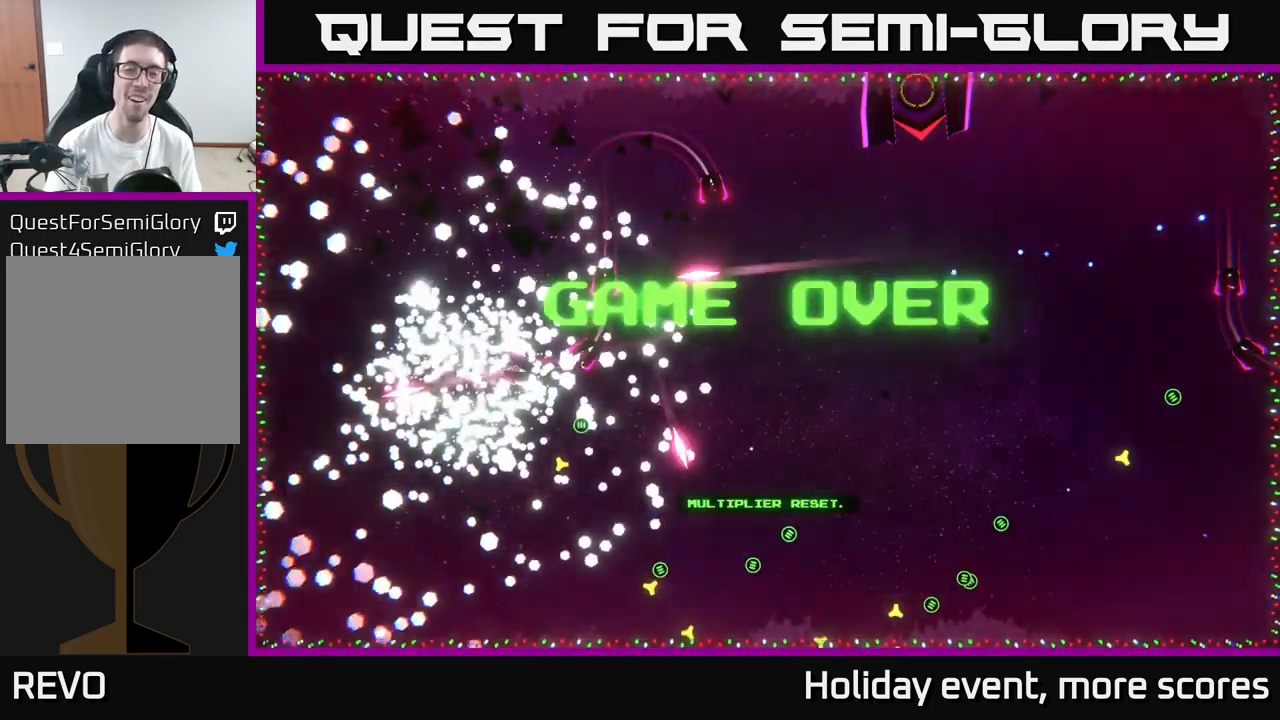
{"buttons": [], "left_stick": "center", "right_stick": "center", "events": [[50, "A", "up"]]}
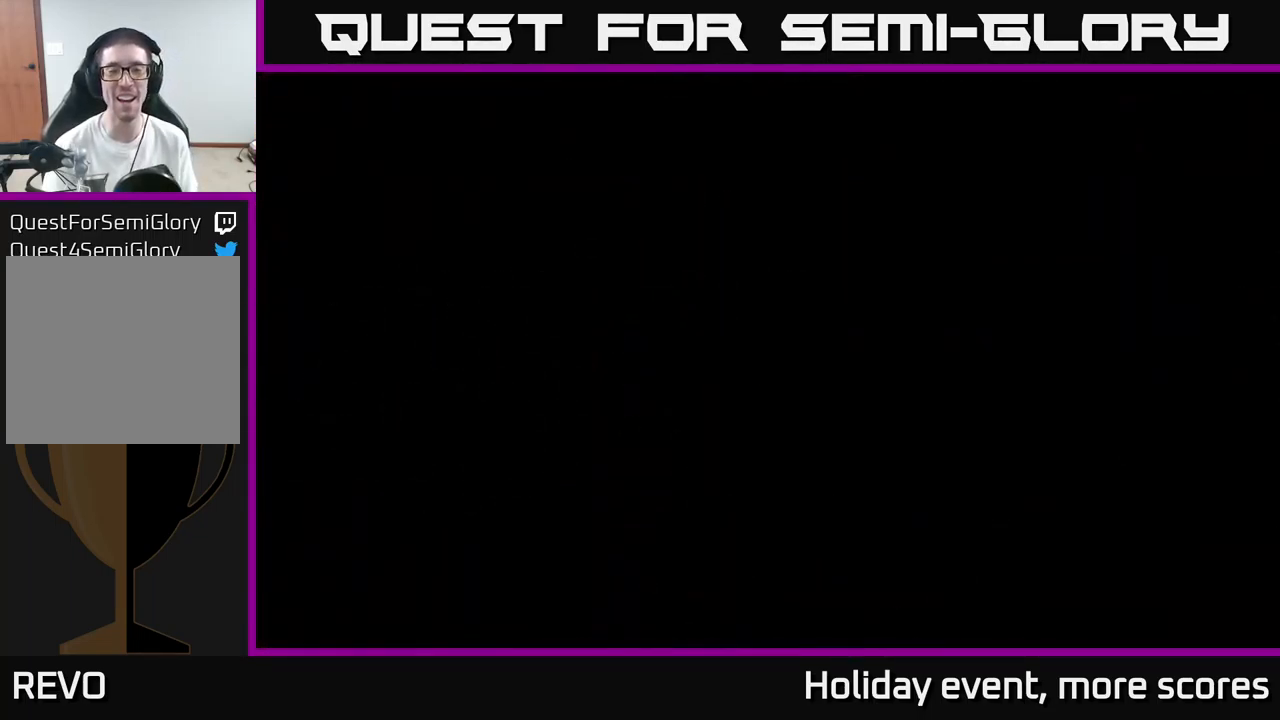
{"buttons": [], "left_stick": "center", "right_stick": "center", "events": []}
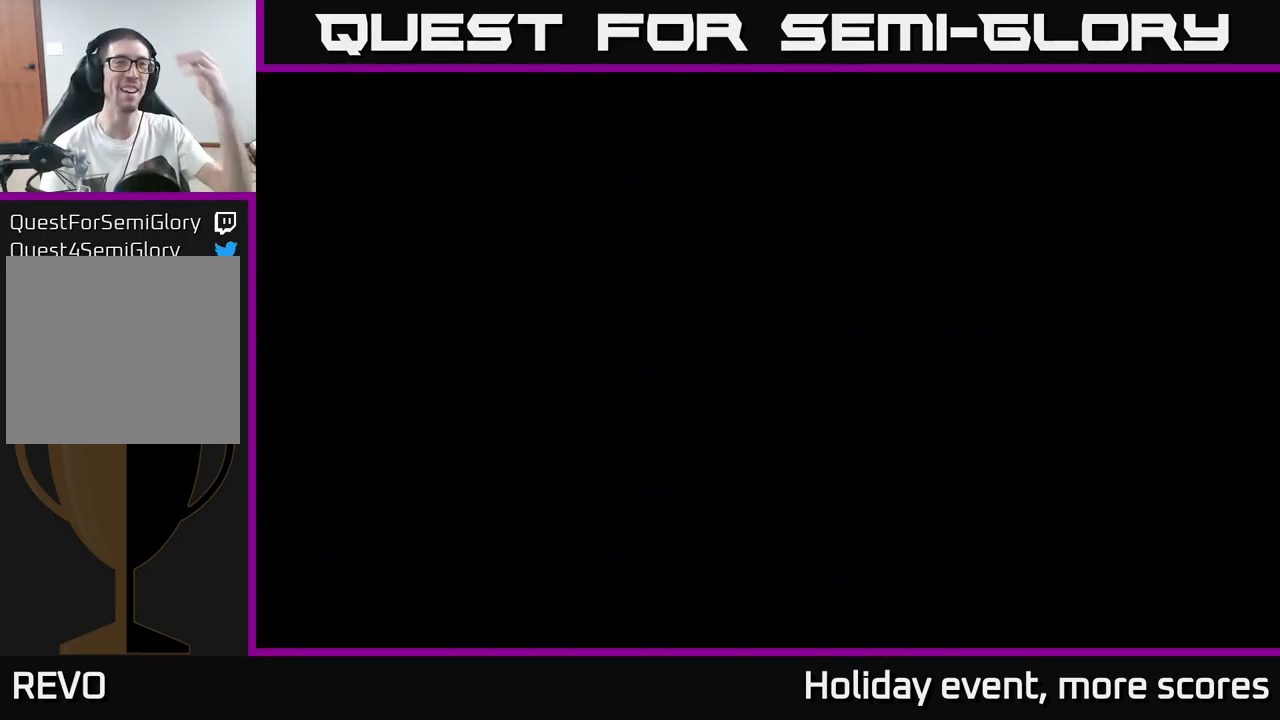
{"buttons": [], "left_stick": "center", "right_stick": "center", "events": []}
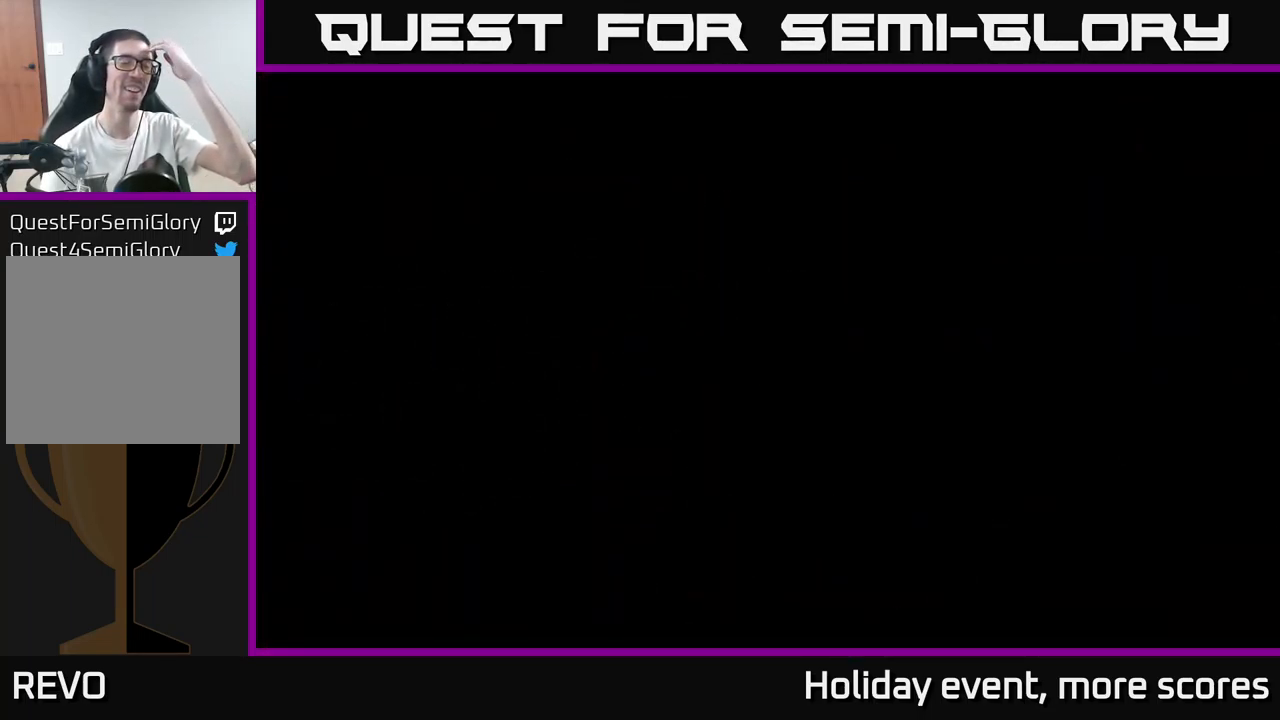
{"buttons": [], "left_stick": "center", "right_stick": "center", "events": []}
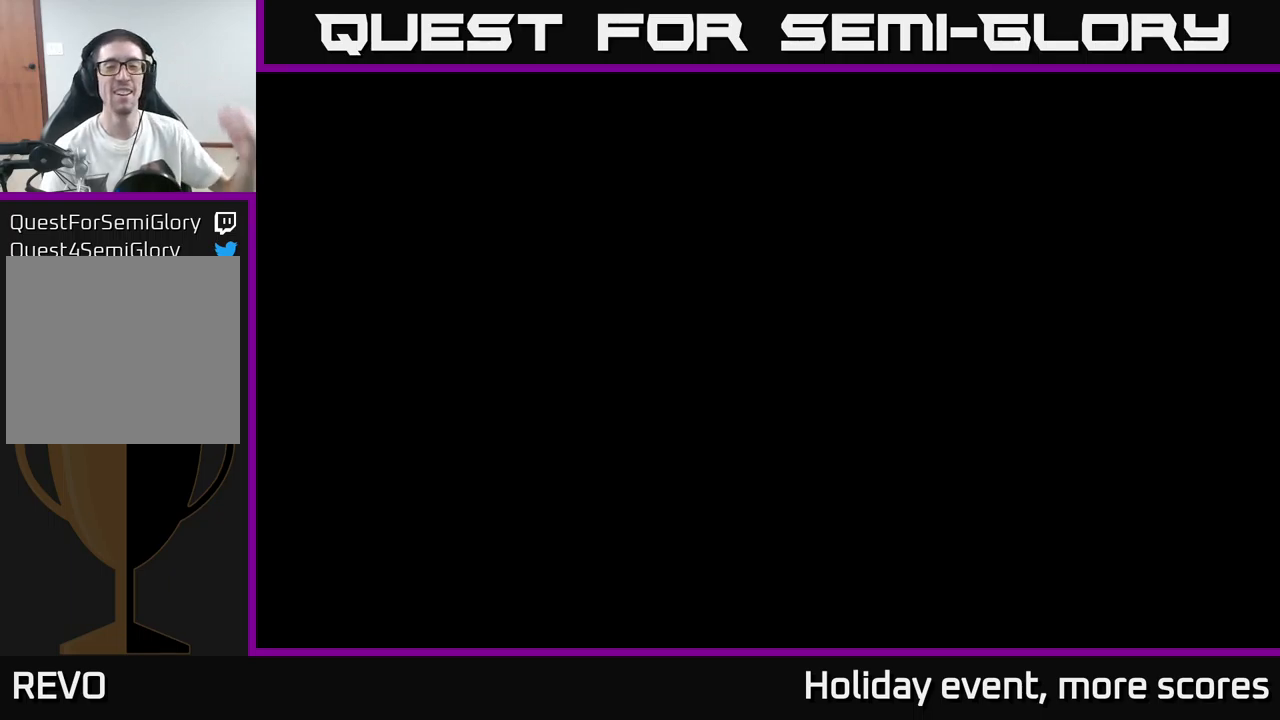
{"buttons": [], "left_stick": "center", "right_stick": "center", "events": []}
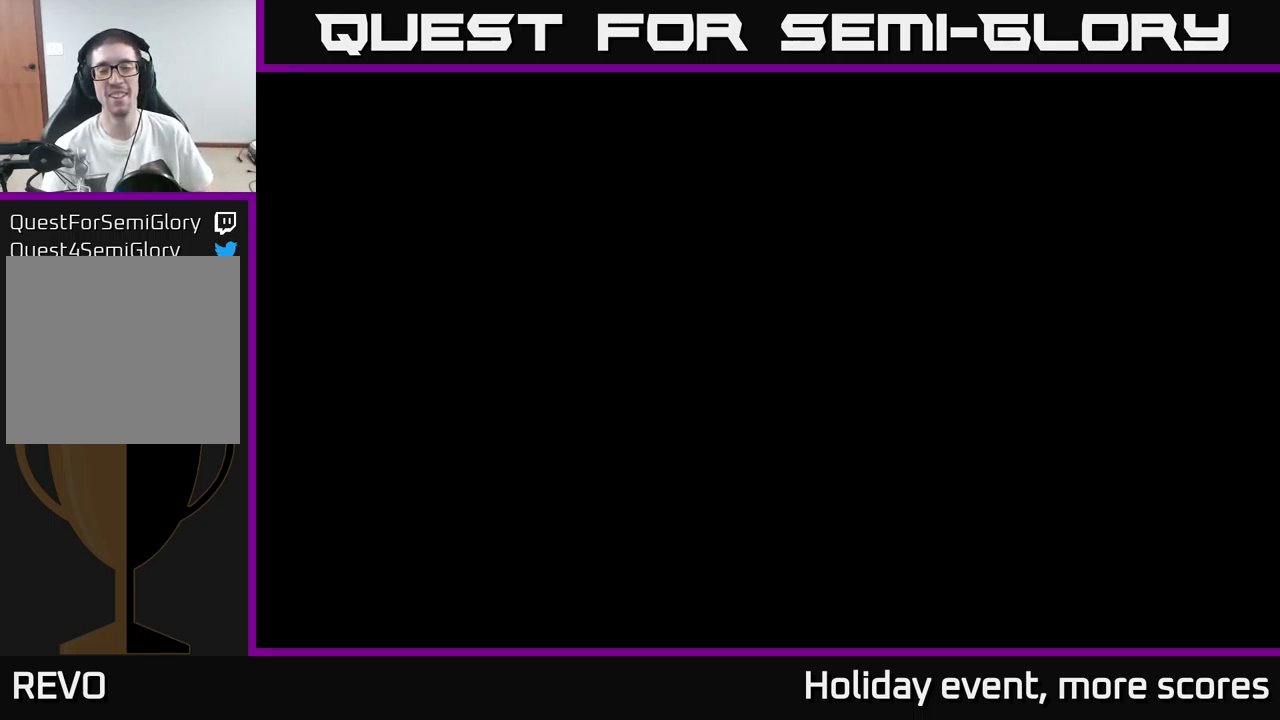
{"buttons": [], "left_stick": "center", "right_stick": "center", "events": []}
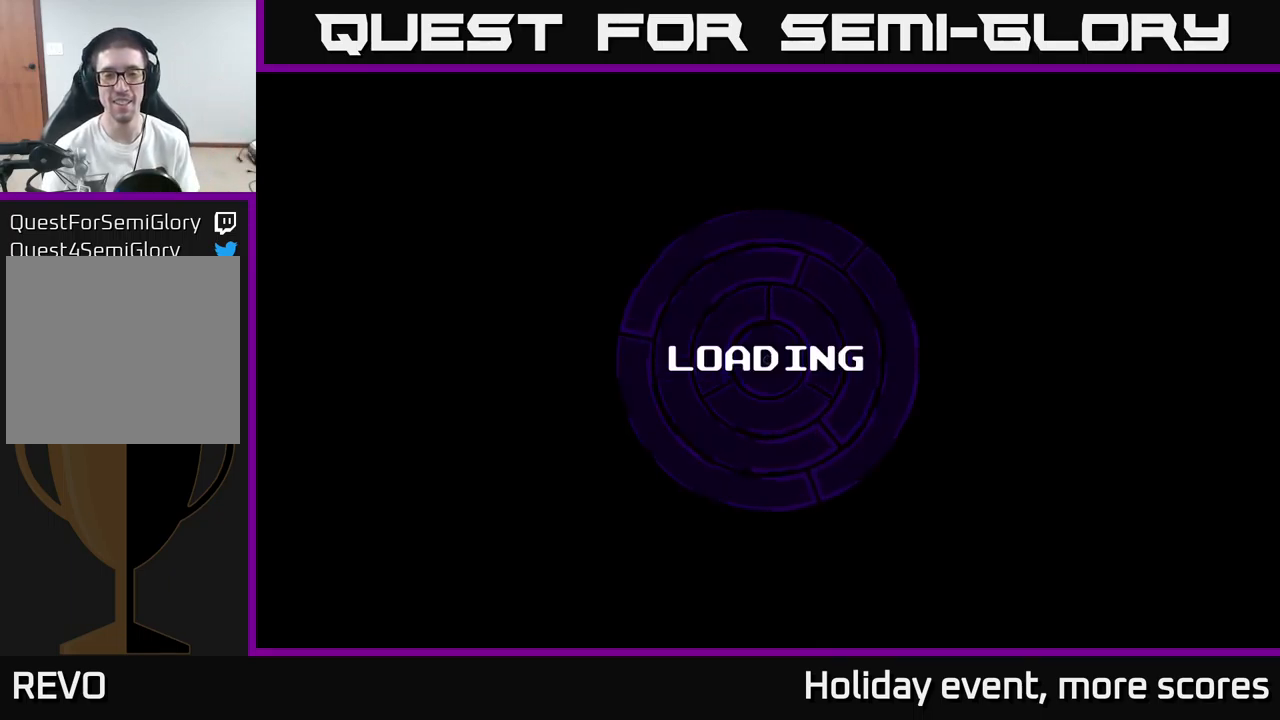
{"buttons": [], "left_stick": "center", "right_stick": "center", "events": [[33, "A", "down"], [66, "A", "up"], [150, "A", "down"], [200, "A", "up"], [316, "A", "down"], [366, "A", "up"], [433, "A", "down"], [466, "A", "up"]]}
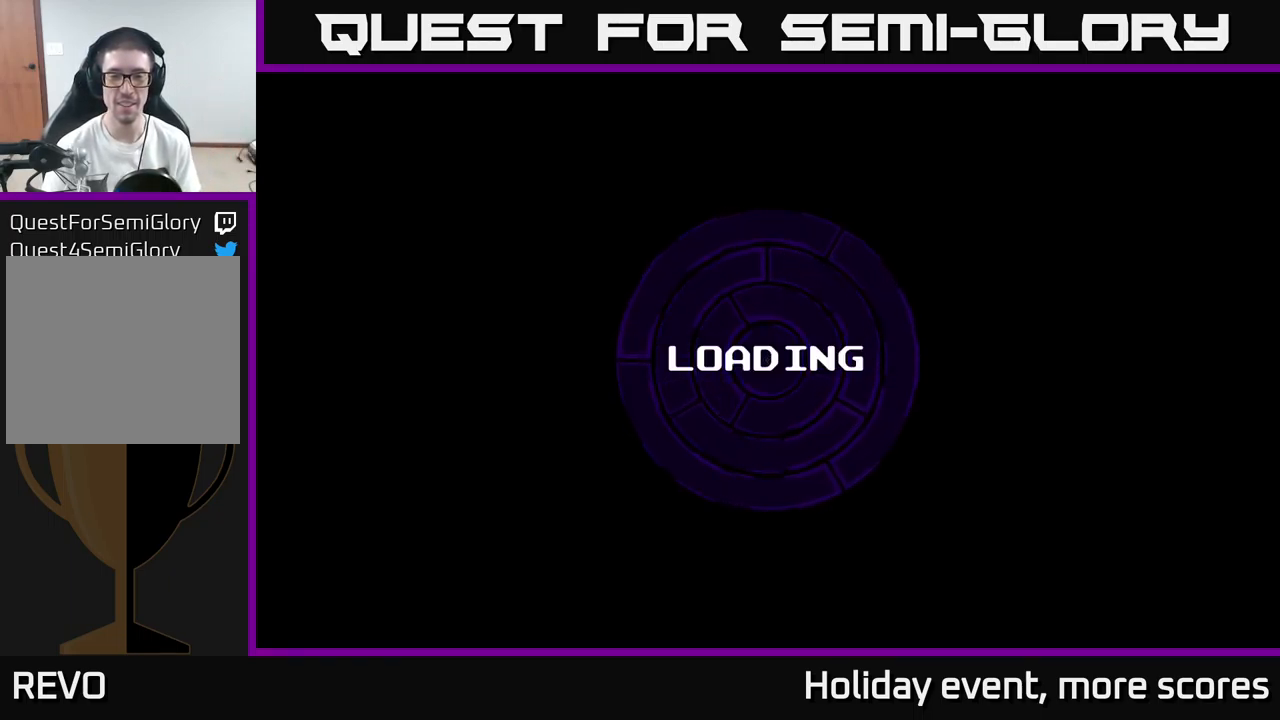
{"buttons": [], "left_stick": "center", "right_stick": "center", "events": [[66, "A", "down"], [100, "A", "up"], [200, "A", "down"], [233, "A", "up"], [333, "A", "down"], [350, "A", "up"], [450, "A", "down"], [500, "A", "up"]]}
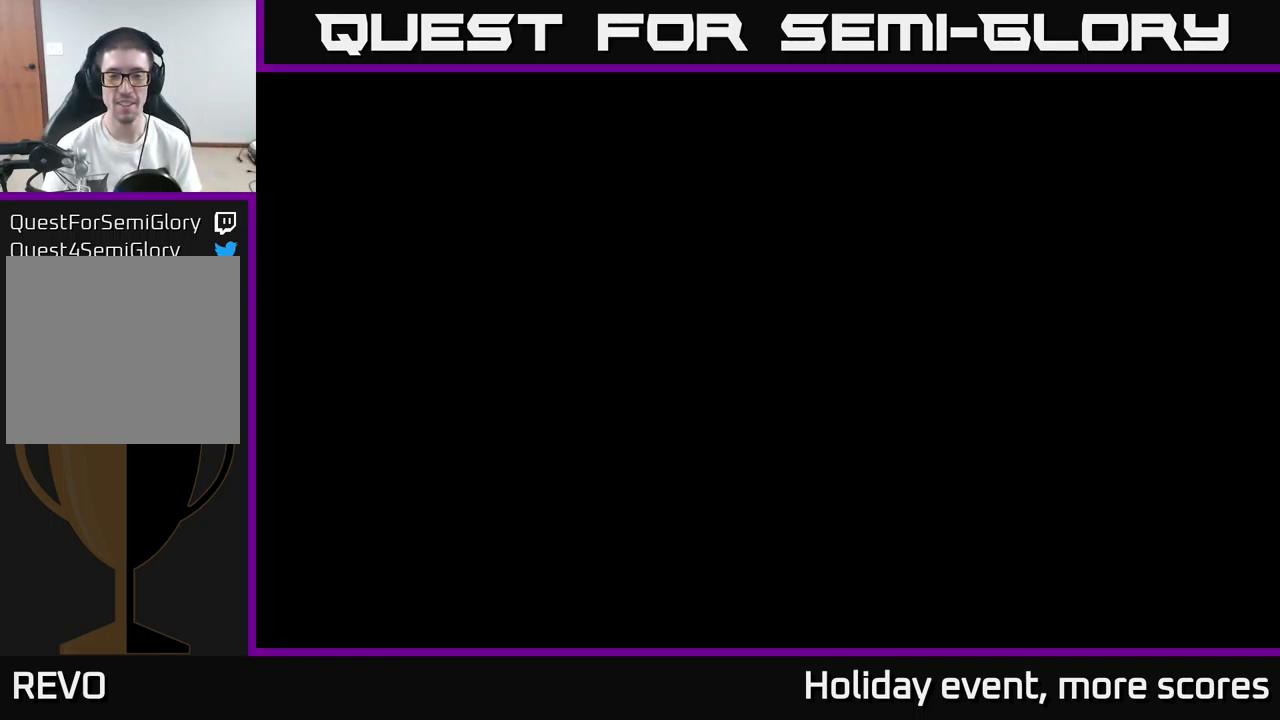
{"buttons": [], "left_stick": "center", "right_stick": "center", "events": []}
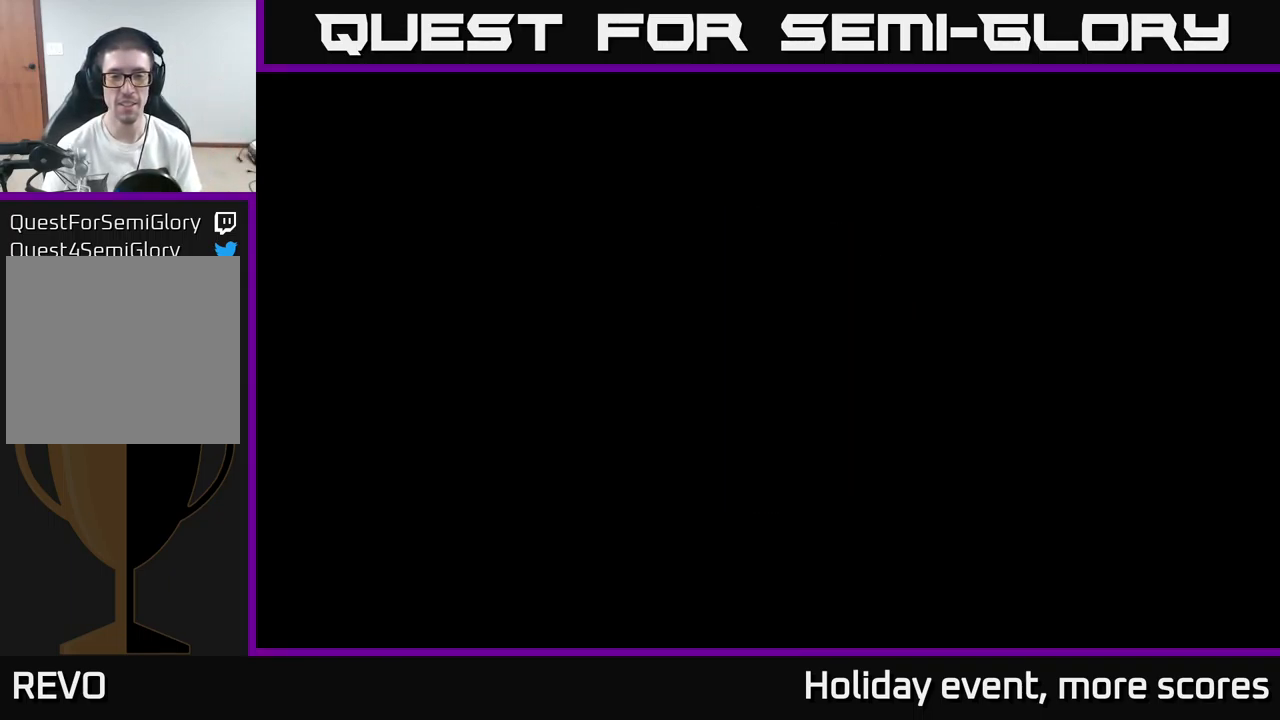
{"buttons": [], "left_stick": "center", "right_stick": "center", "events": []}
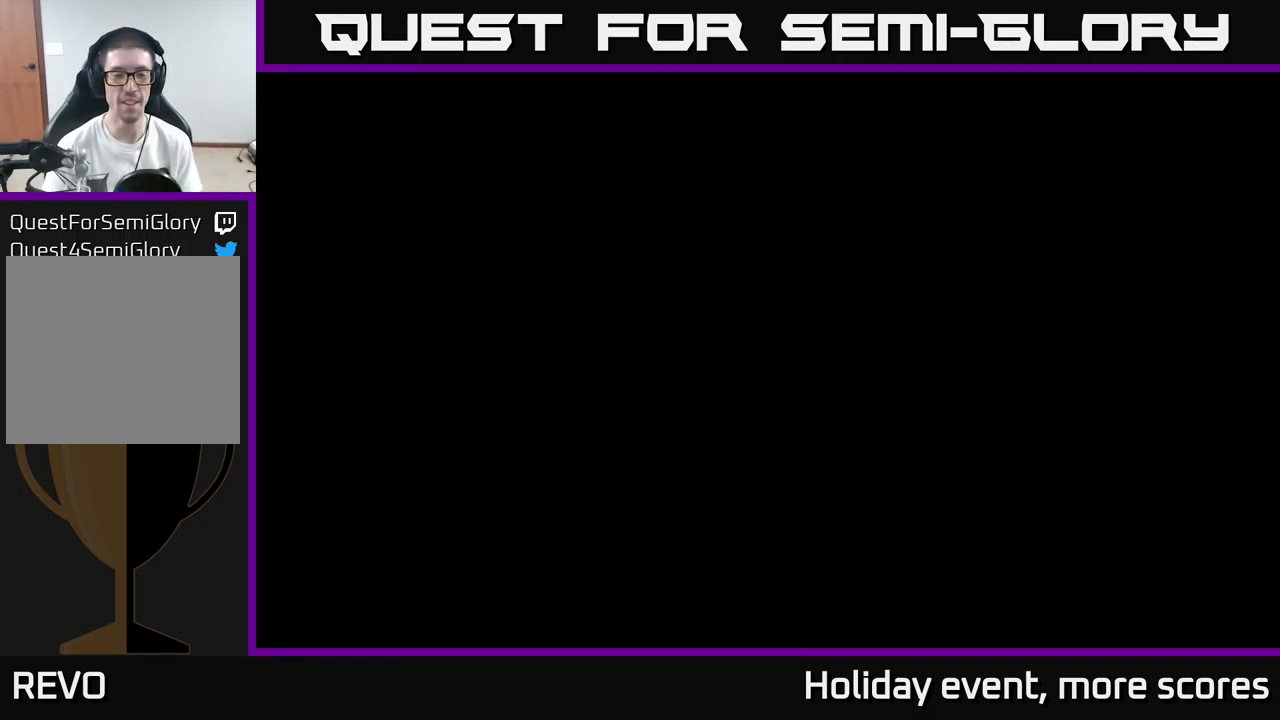
{"buttons": [], "left_stick": "center", "right_stick": "center", "events": []}
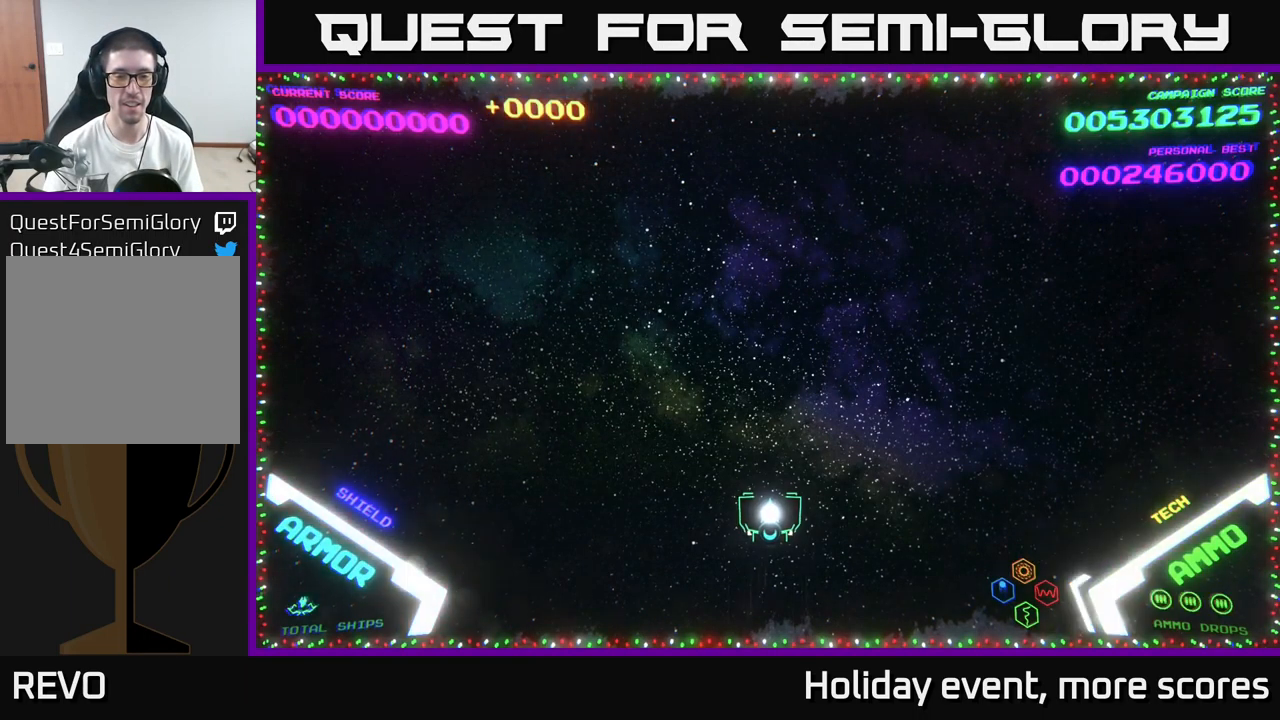
{"buttons": [], "left_stick": "up", "right_stick": "center", "events": [[283, "left_stick", "up"]]}